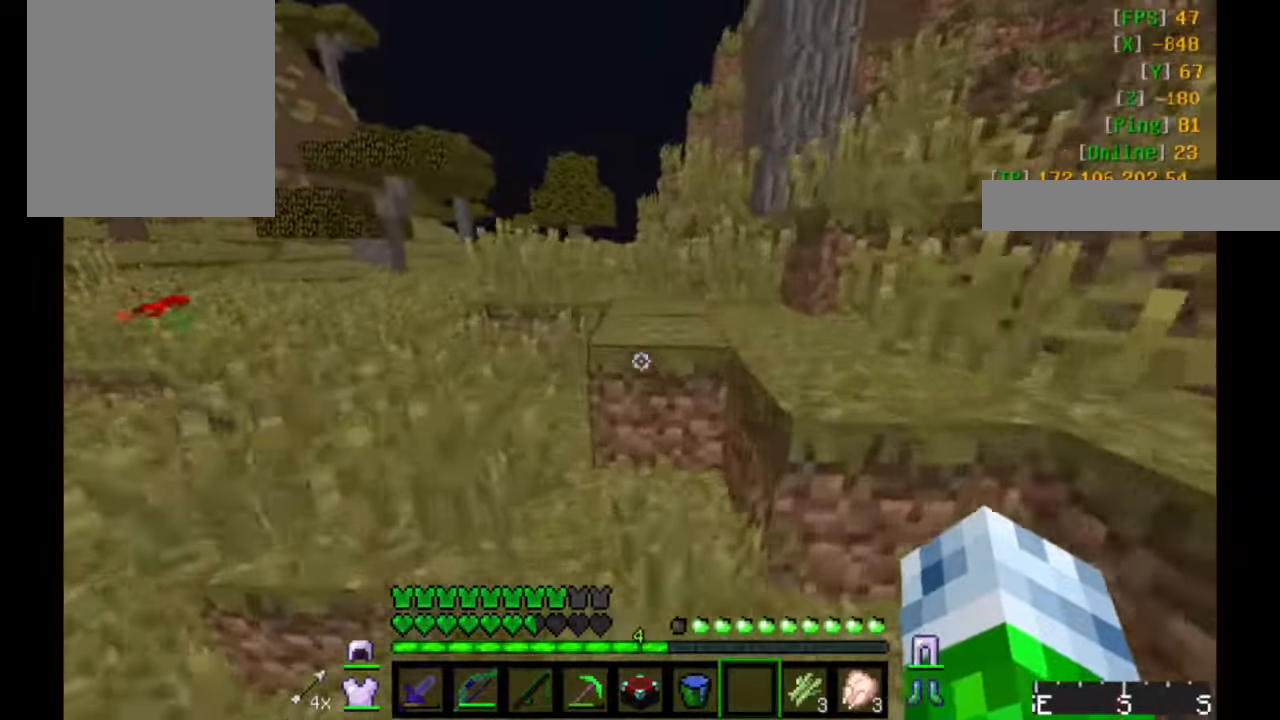
Gameplay with keyboard and mouse; each line is a JSON object with the keys and mouse buttons held at the frame after it. "events" lists presses ("down") and releases ("up") of "a", "d", "s", "w", "mouse_left" and "mouse_right" between this image and that frame as [ms after this image, input, new state], when the widget could be followed in between. "mouse_left", "mouse_right" = the "left", "right" buttons of the "mouse" list. No other keys are recorded. Fast repeated clicks can show as one long hold. Mouse movement is not recorded.
{"keys": ["w"], "mouse": [], "events": [[217, "a", "down"], [367, "a", "up"]]}
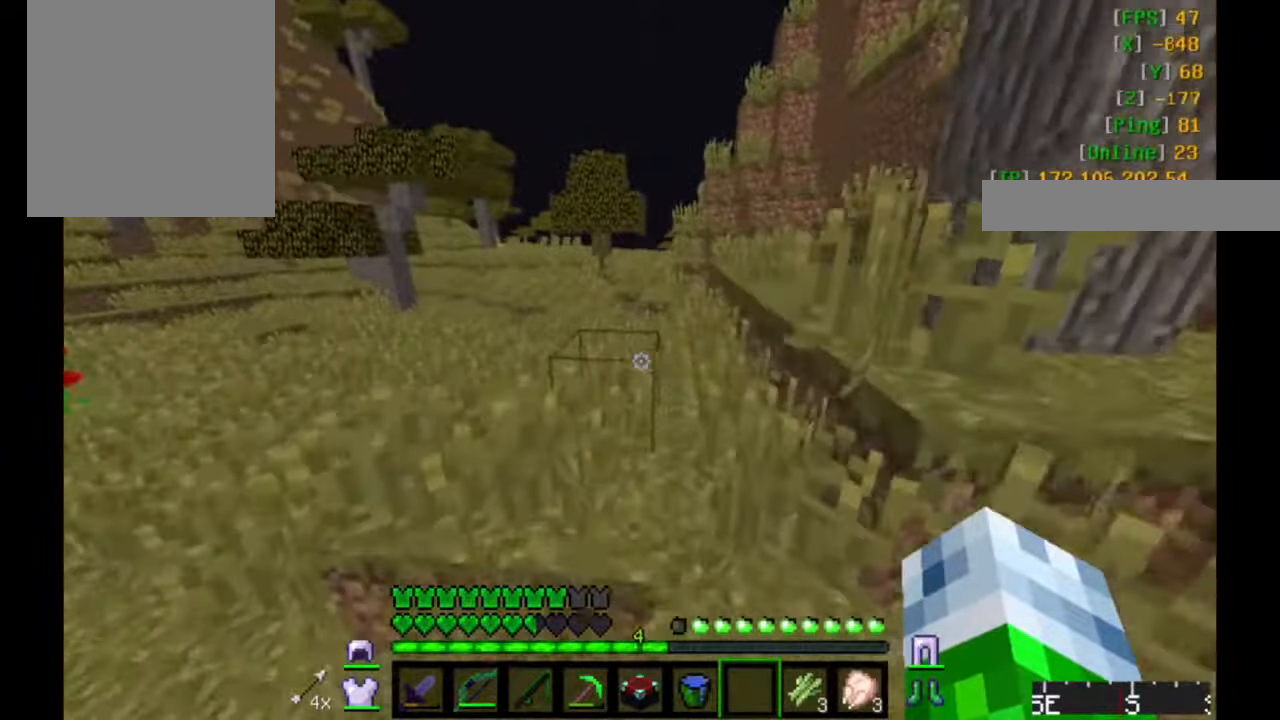
{"keys": ["w"], "mouse": [], "events": [[133, "a", "down"], [317, "a", "up"]]}
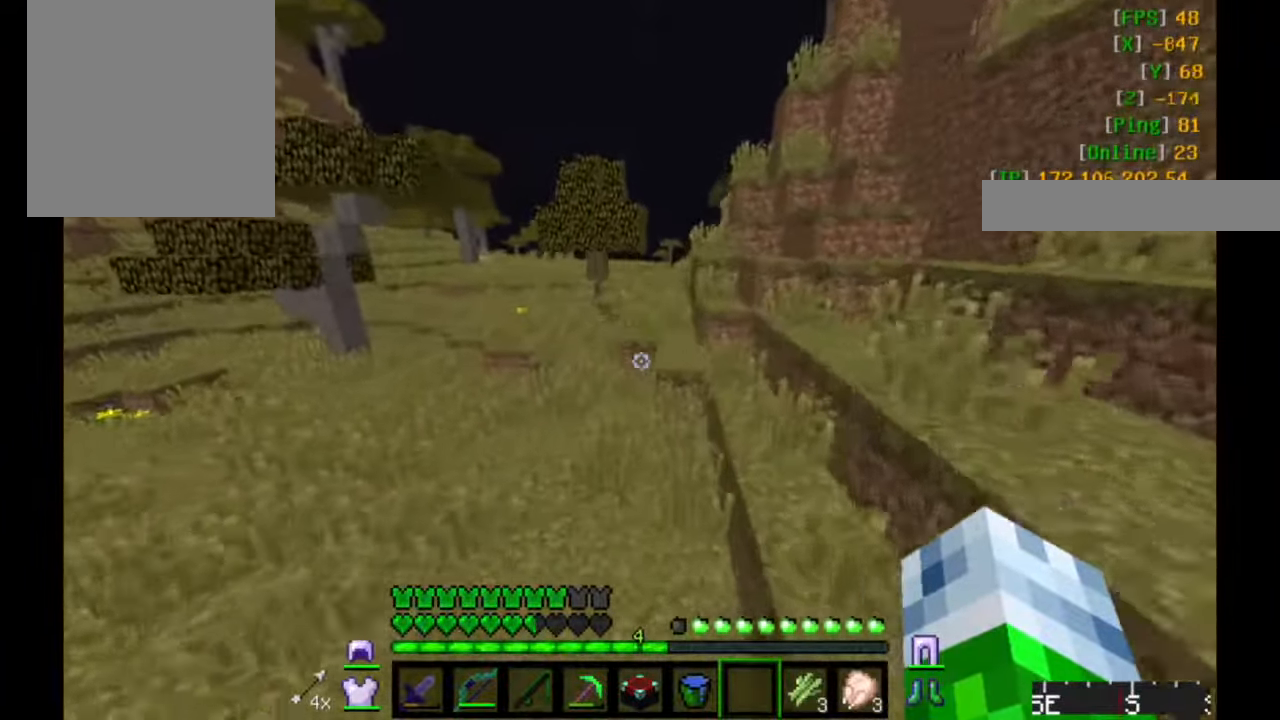
{"keys": ["w"], "mouse": [], "events": []}
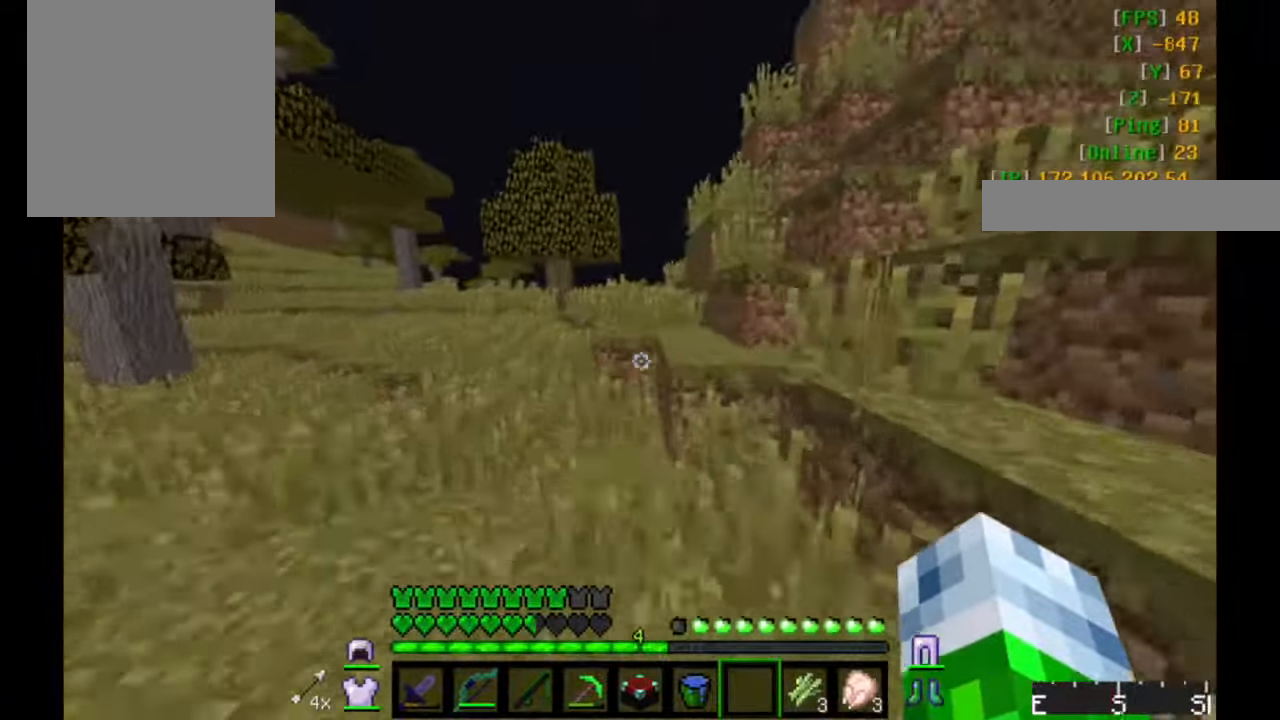
{"keys": ["d", "w"], "mouse": [], "events": [[383, "d", "down"]]}
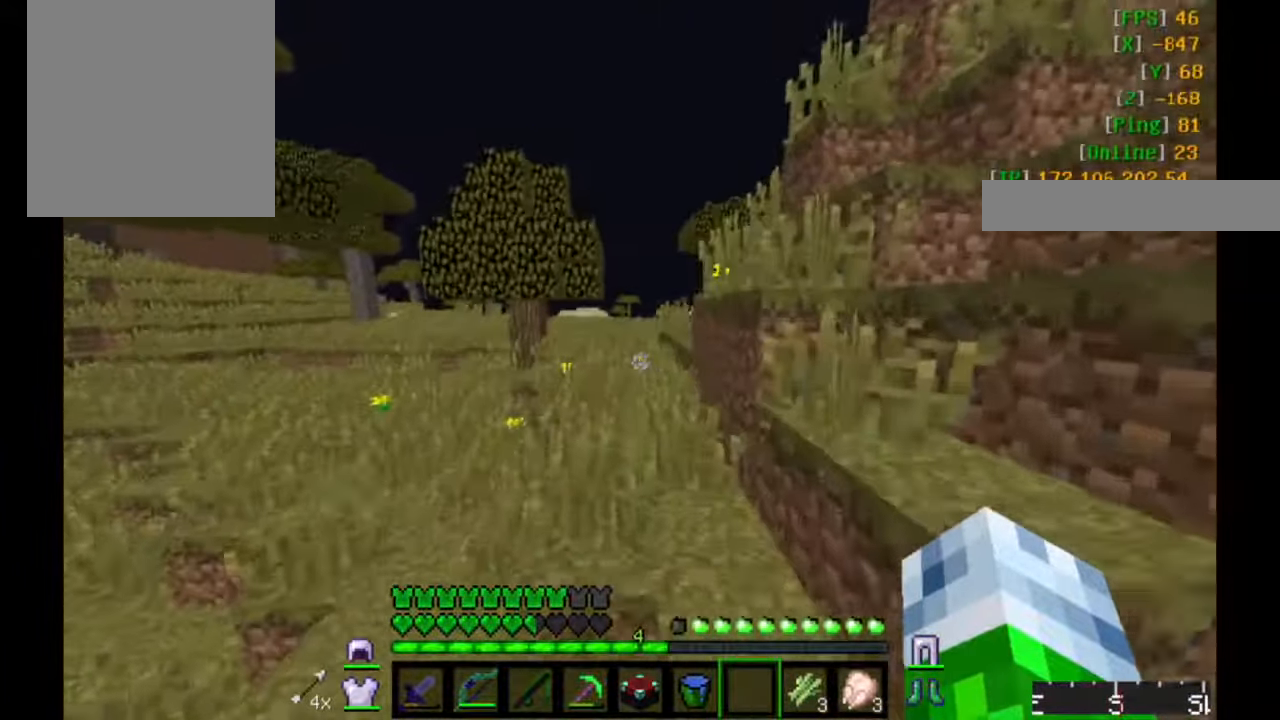
{"keys": ["w"], "mouse": [], "events": [[67, "d", "up"]]}
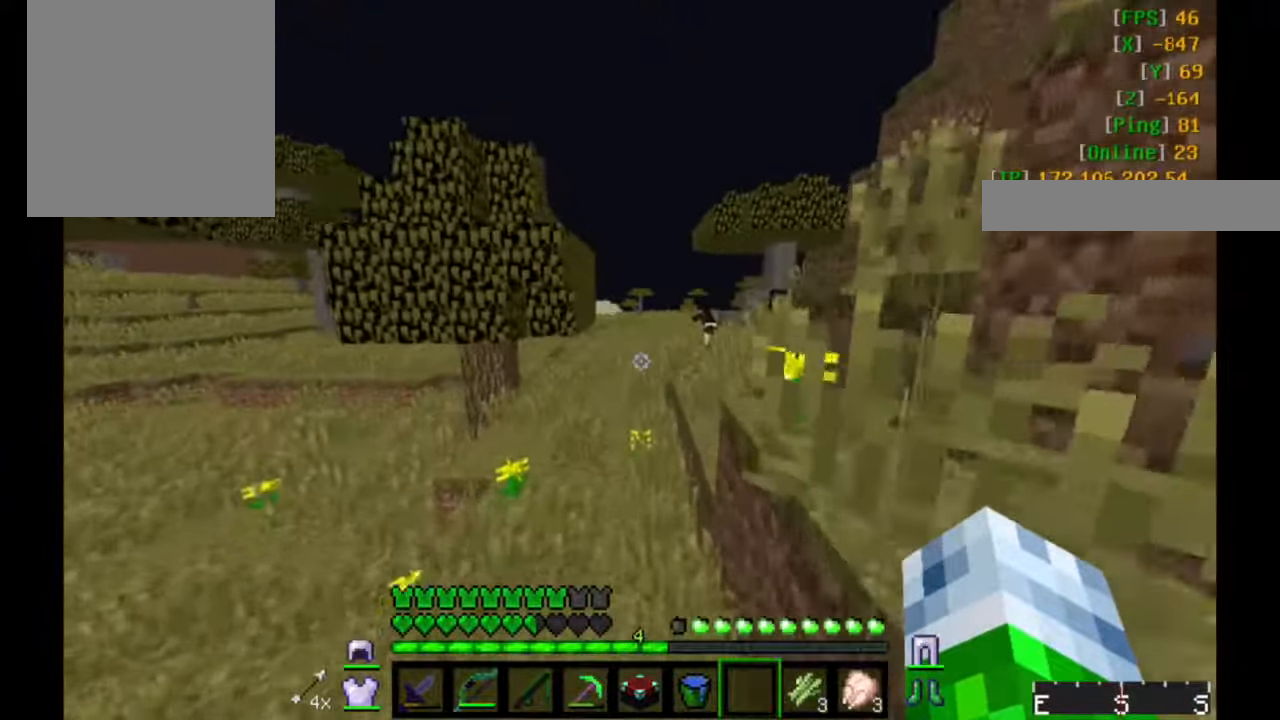
{"keys": ["w"], "mouse": [], "events": []}
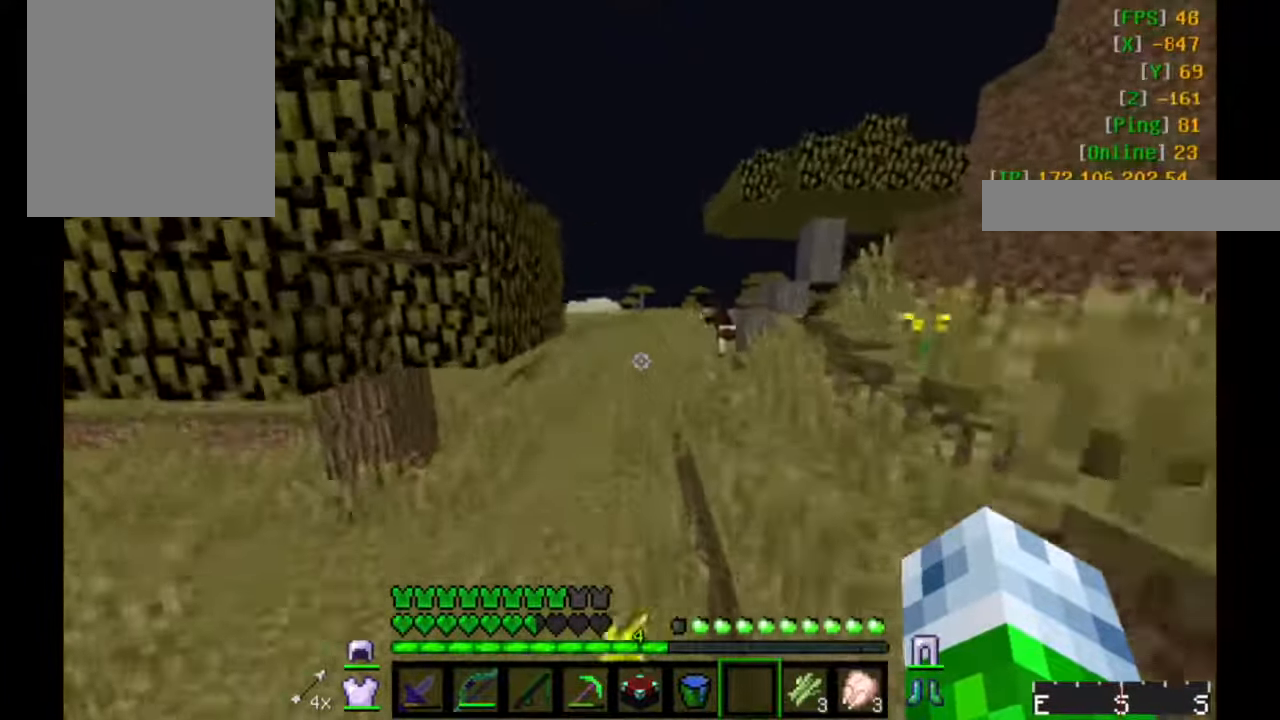
{"keys": ["w"], "mouse": [], "events": []}
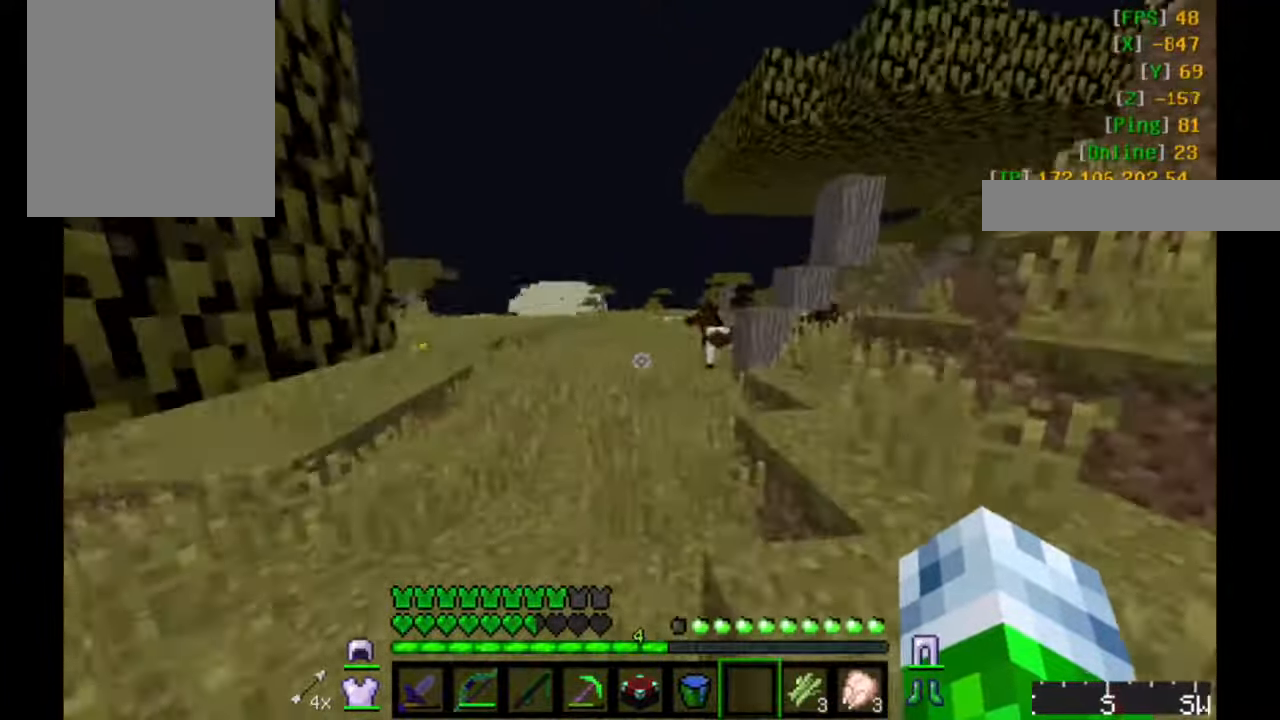
{"keys": ["w"], "mouse": [], "events": []}
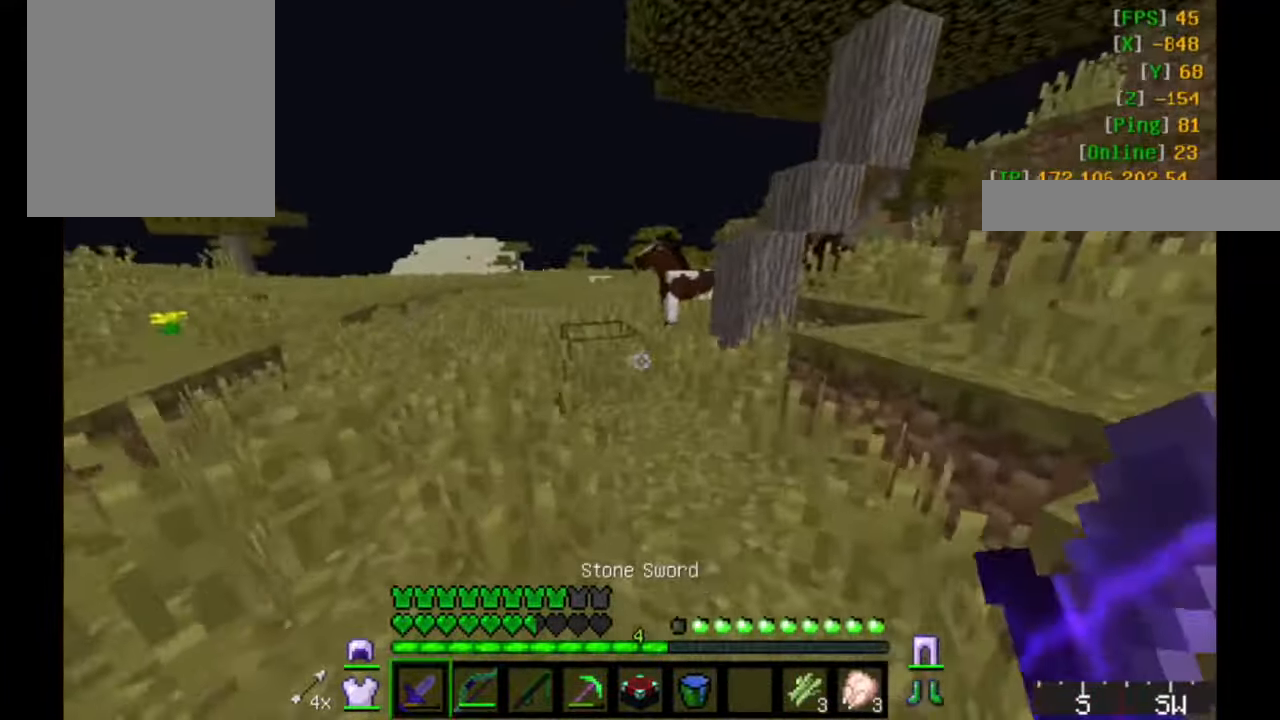
{"keys": ["w"], "mouse": [], "events": []}
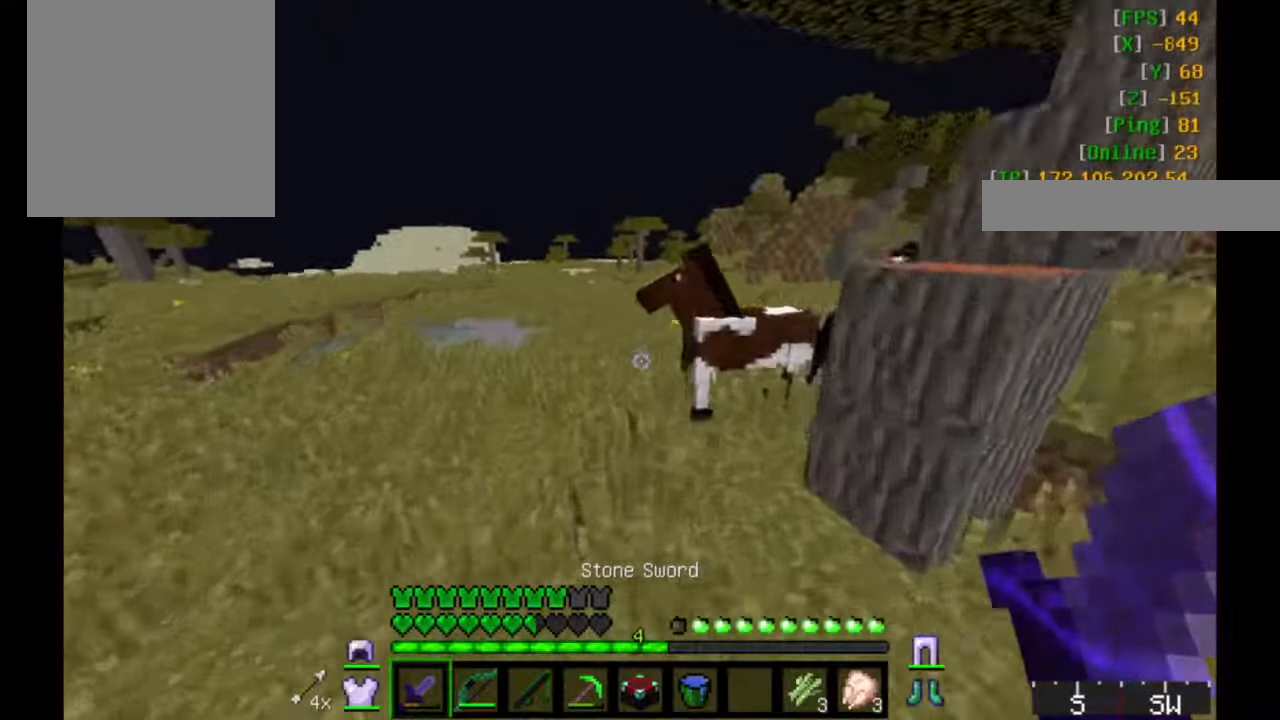
{"keys": ["w"], "mouse": [], "events": []}
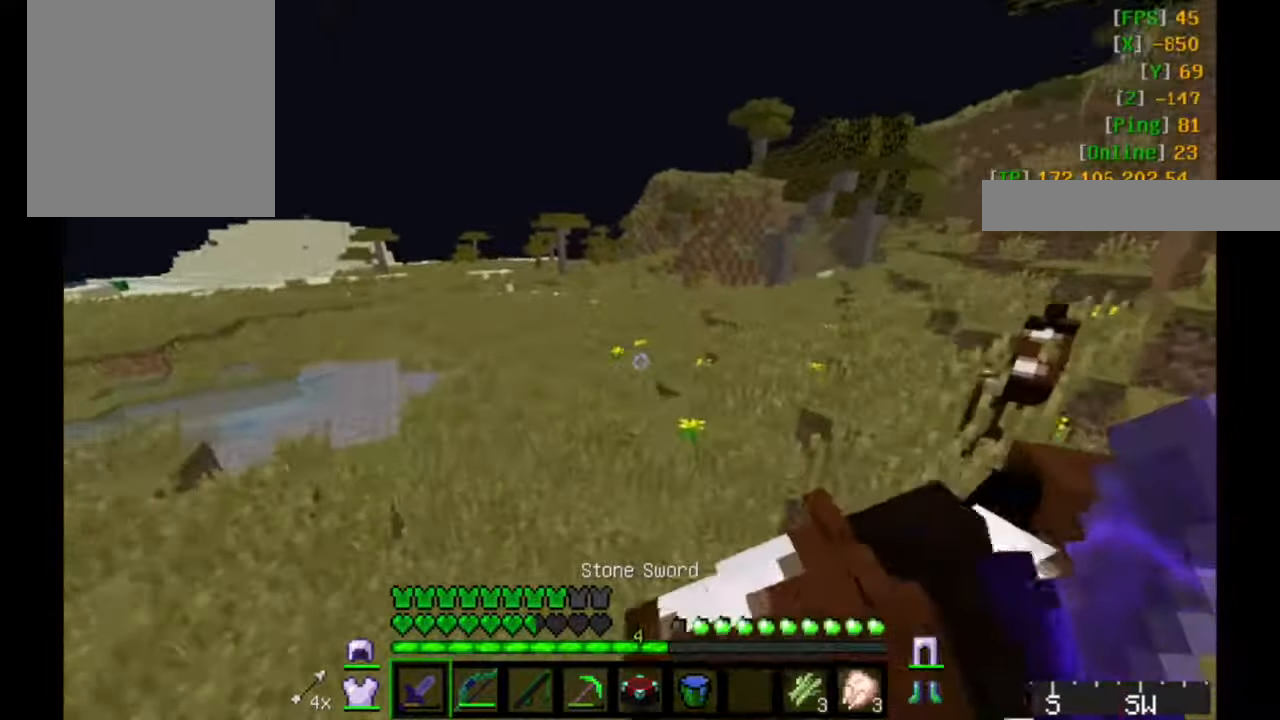
{"keys": ["w"], "mouse": [], "events": []}
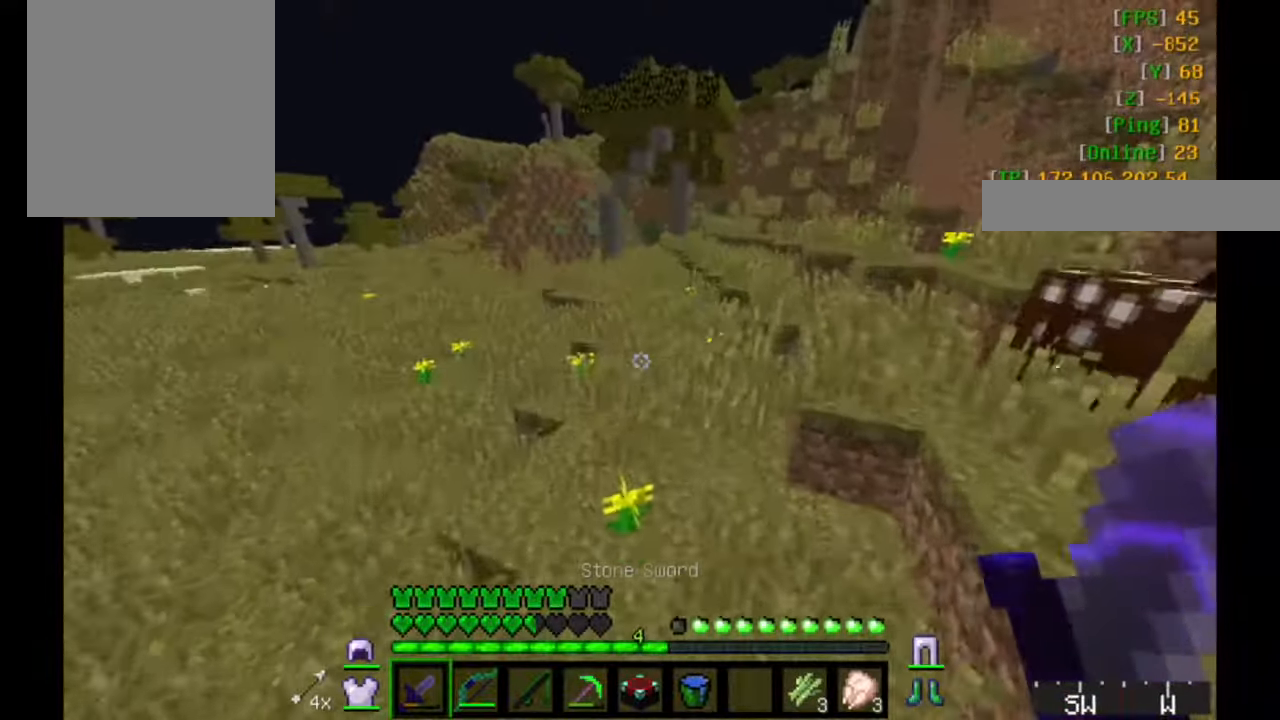
{"keys": ["w"], "mouse": [], "events": []}
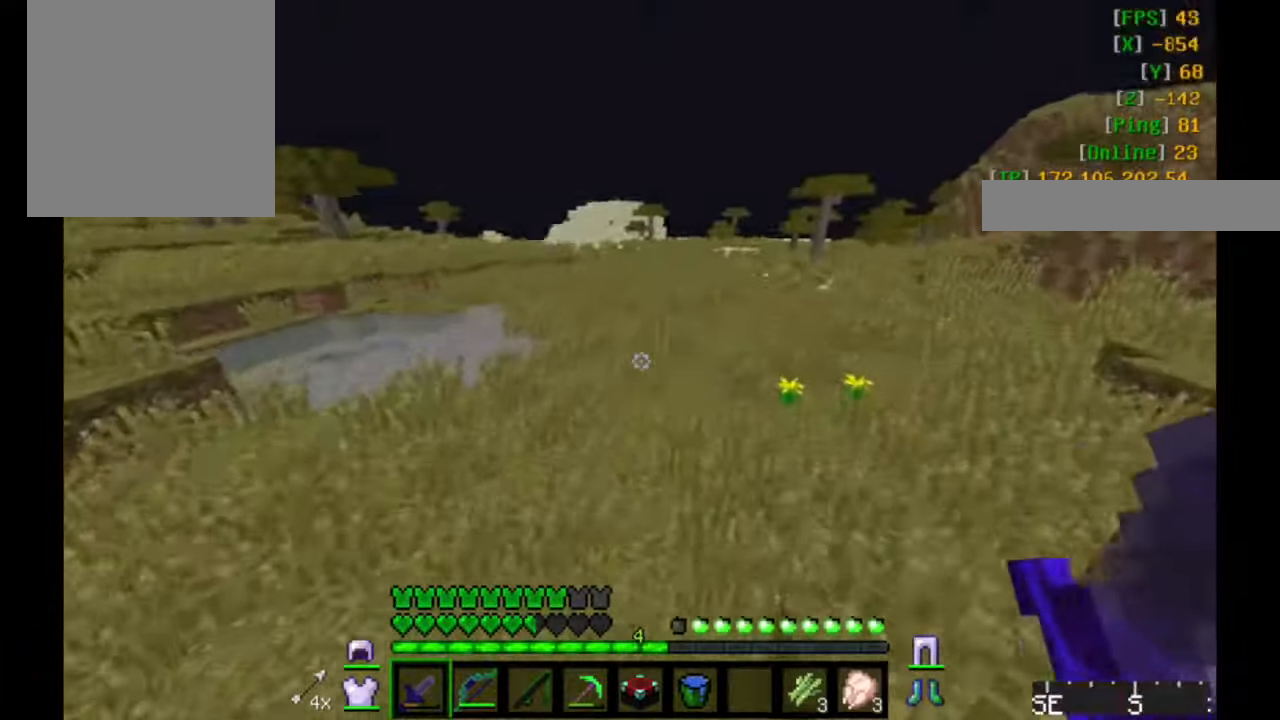
{"keys": ["w"], "mouse": [], "events": []}
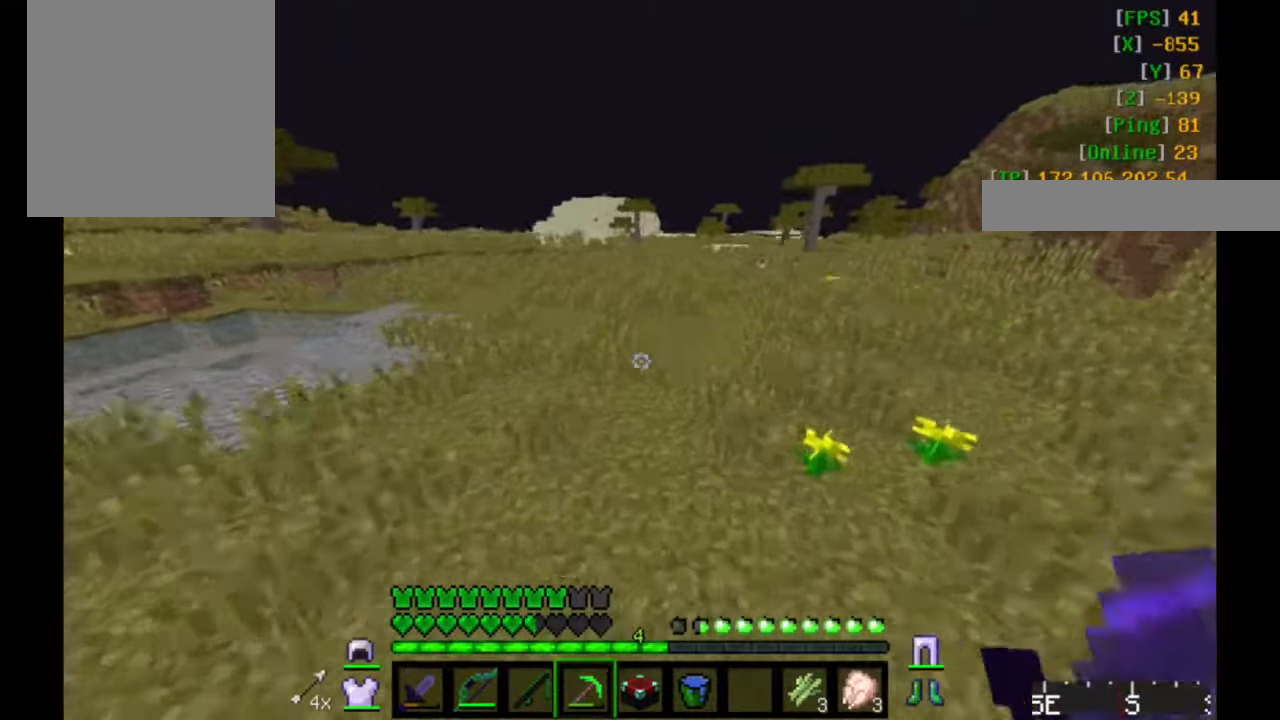
{"keys": ["w"], "mouse": [], "events": []}
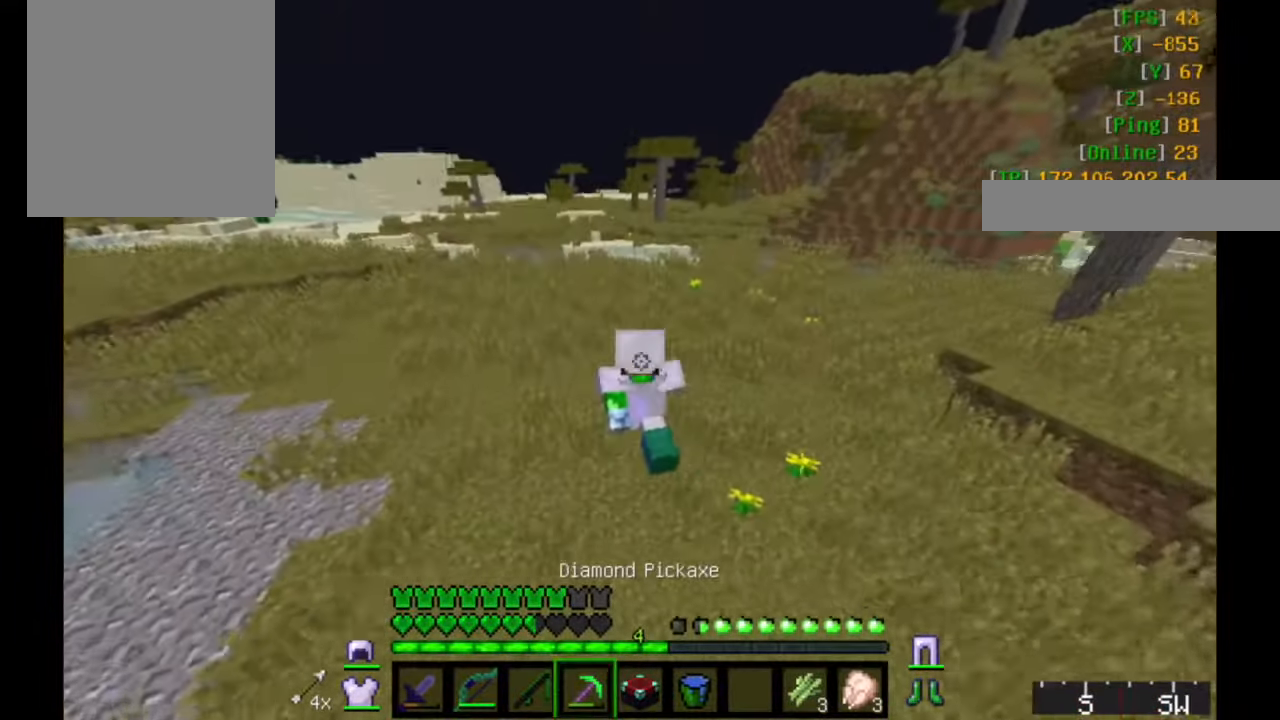
{"keys": ["w"], "mouse": [], "events": []}
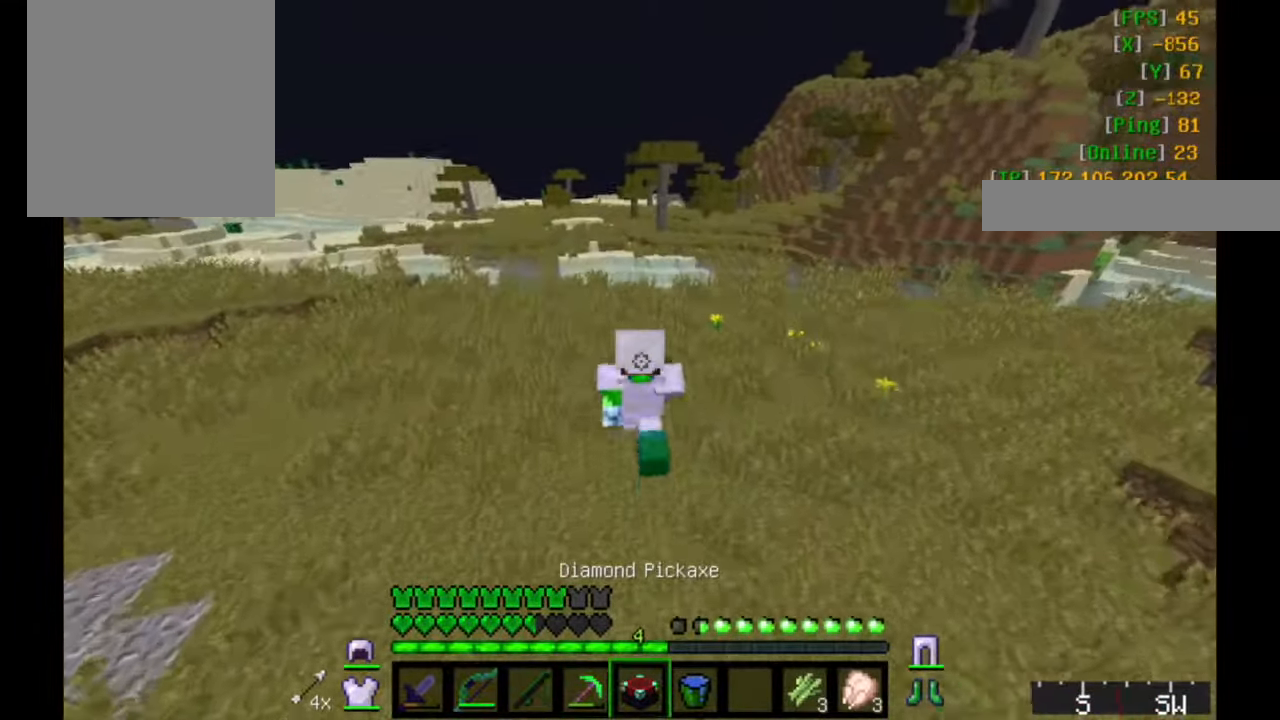
{"keys": ["w"], "mouse": [], "events": []}
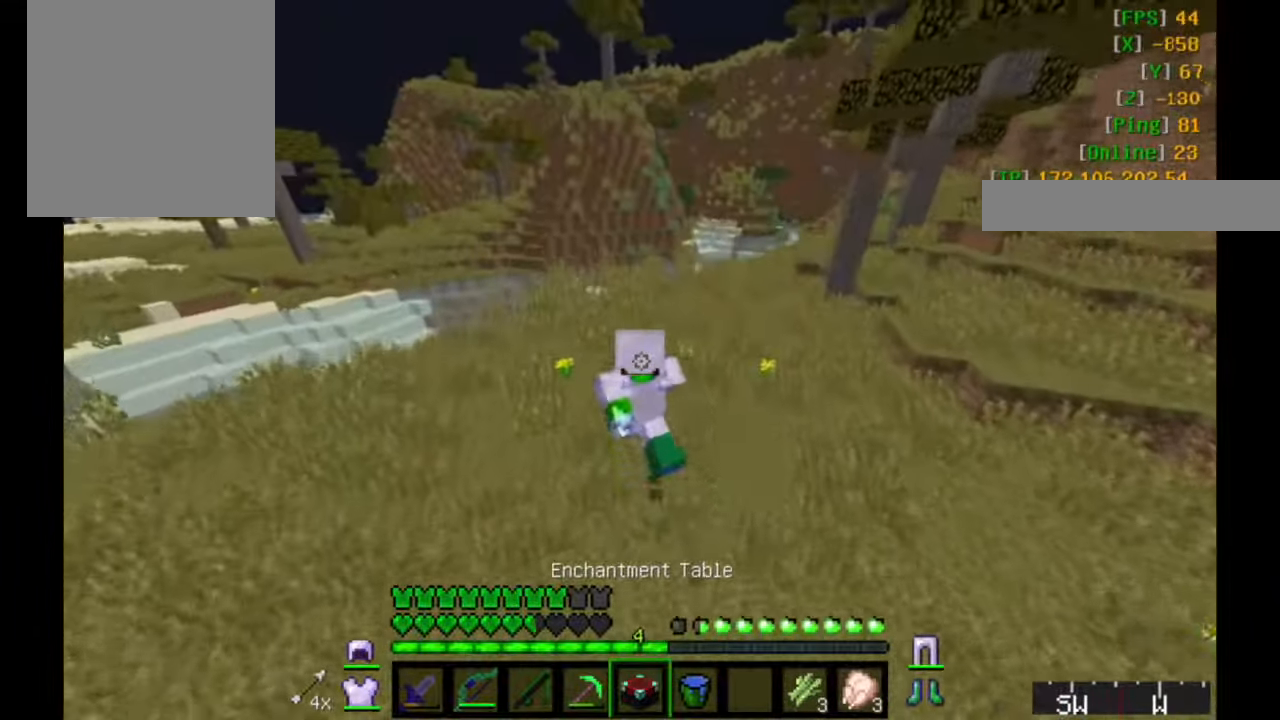
{"keys": ["w"], "mouse": [], "events": []}
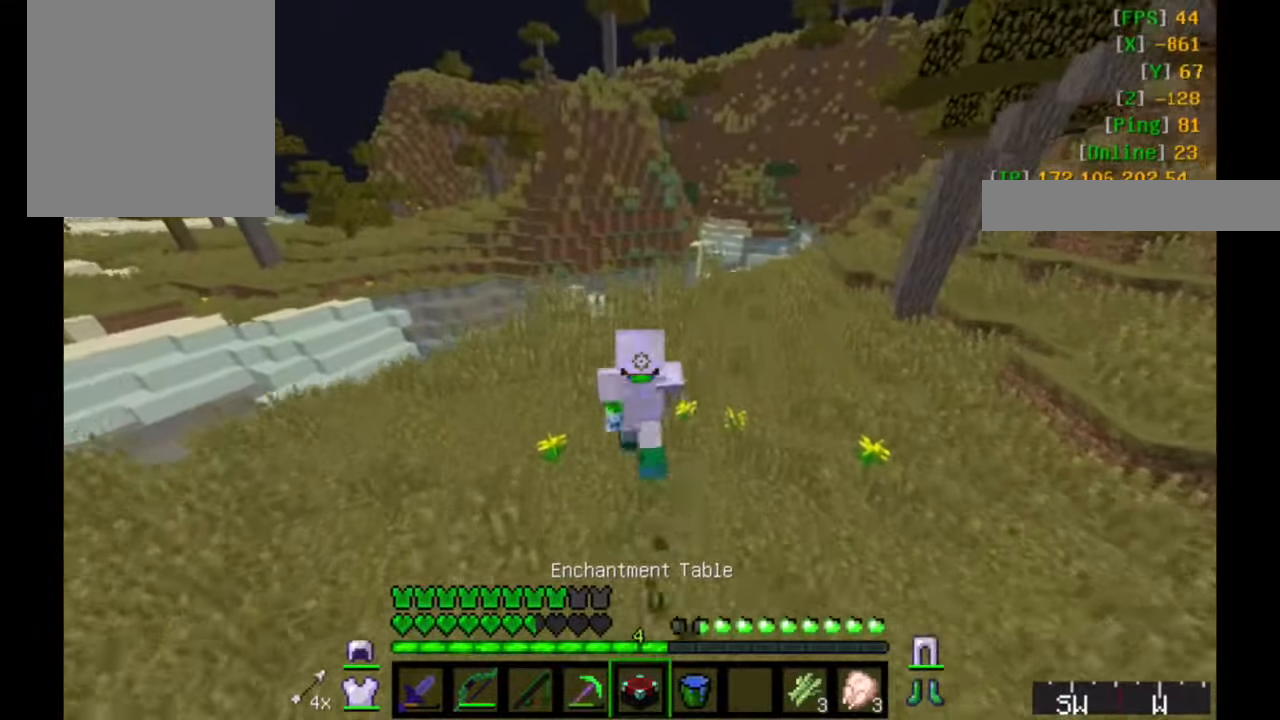
{"keys": ["a", "w"], "mouse": [], "events": [[234, "a", "down"]]}
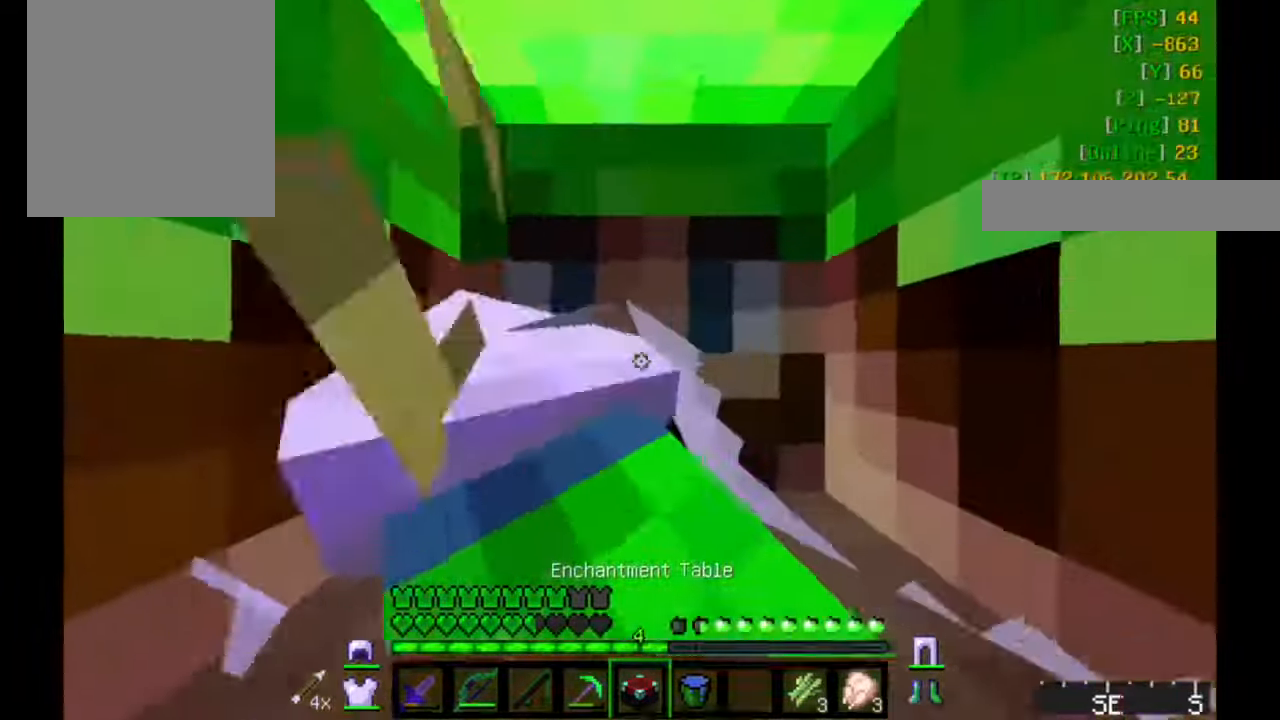
{"keys": ["a", "w"], "mouse": [], "events": []}
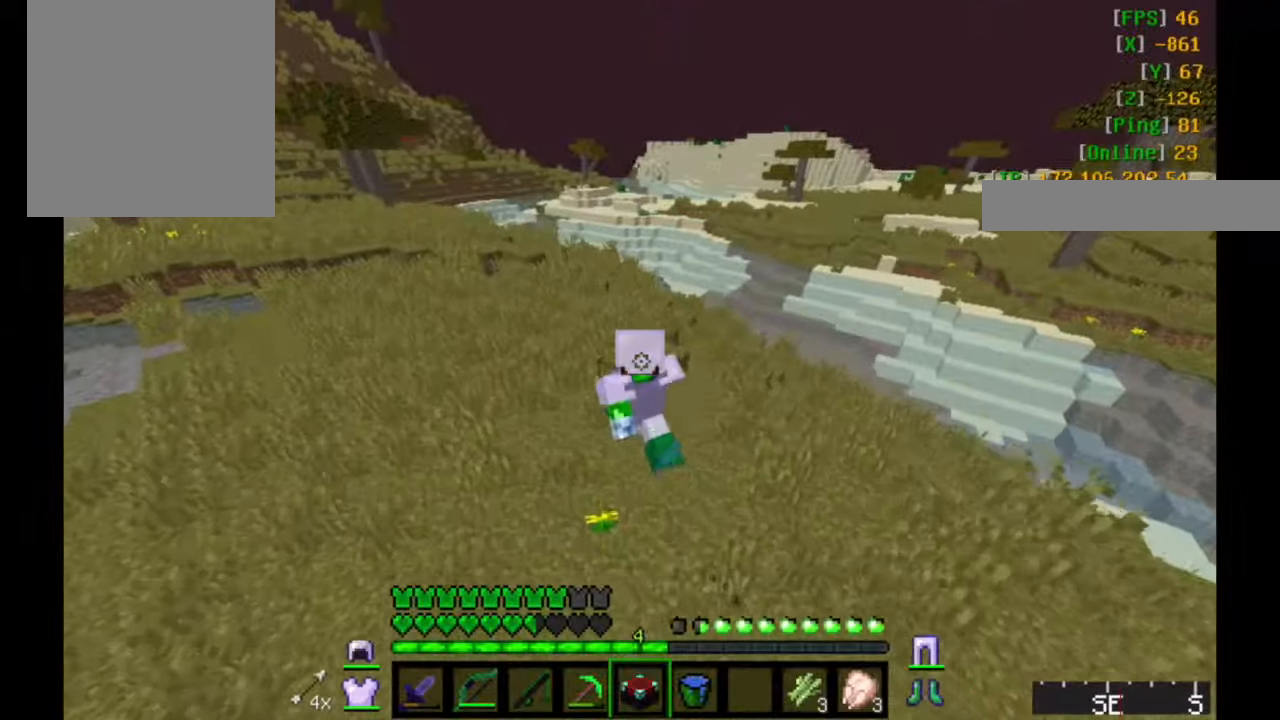
{"keys": ["w"], "mouse": [], "events": [[316, "a", "up"]]}